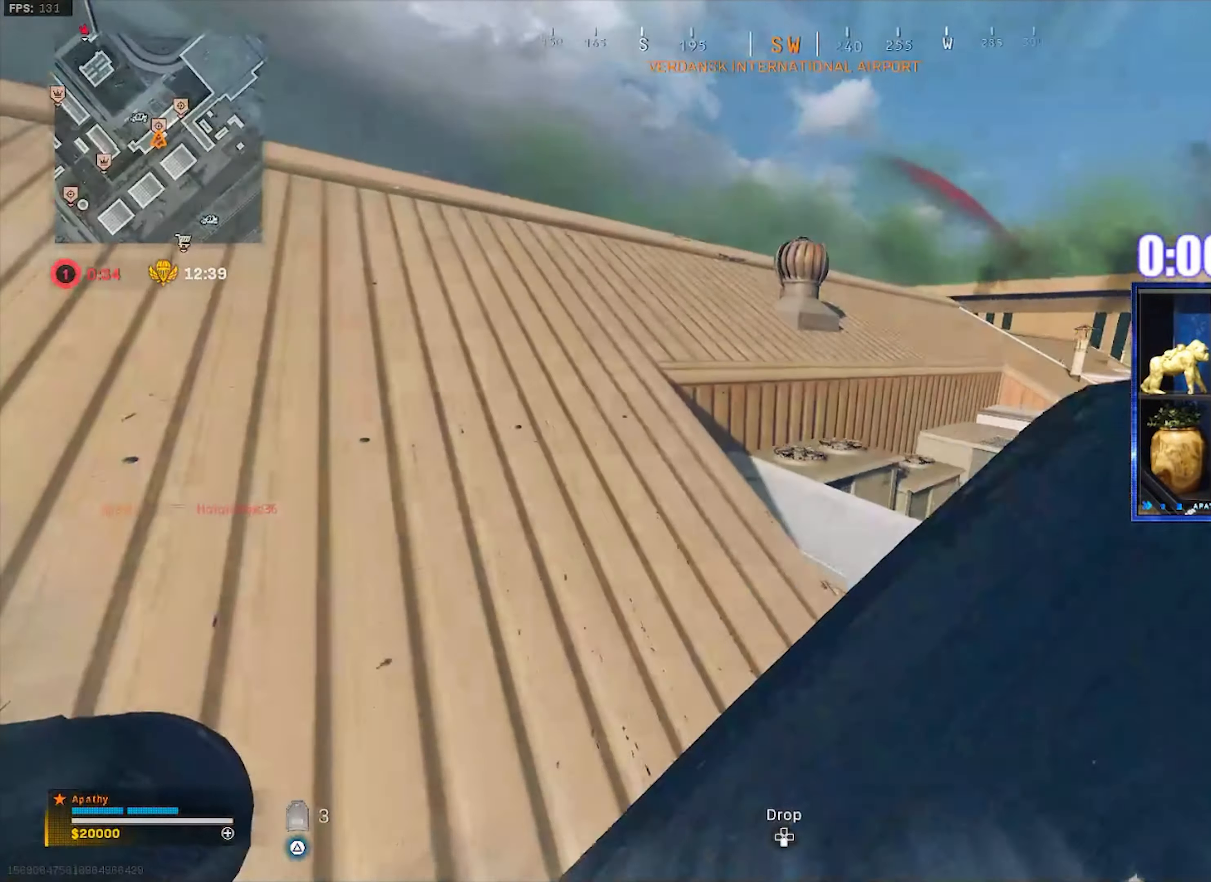
Gameplay with a controller (PlayStation layout); each line is a JSON object with the inputs held at the frame after it. "events" lists button and stick changes between this image and that frame as [ms after this image, input, new state], when the widget could be followed in between.
{"buttons": [], "left_stick": "right", "right_stick": "right", "events": [[134, "left_stick", "right"], [501, "right_stick", "right"]]}
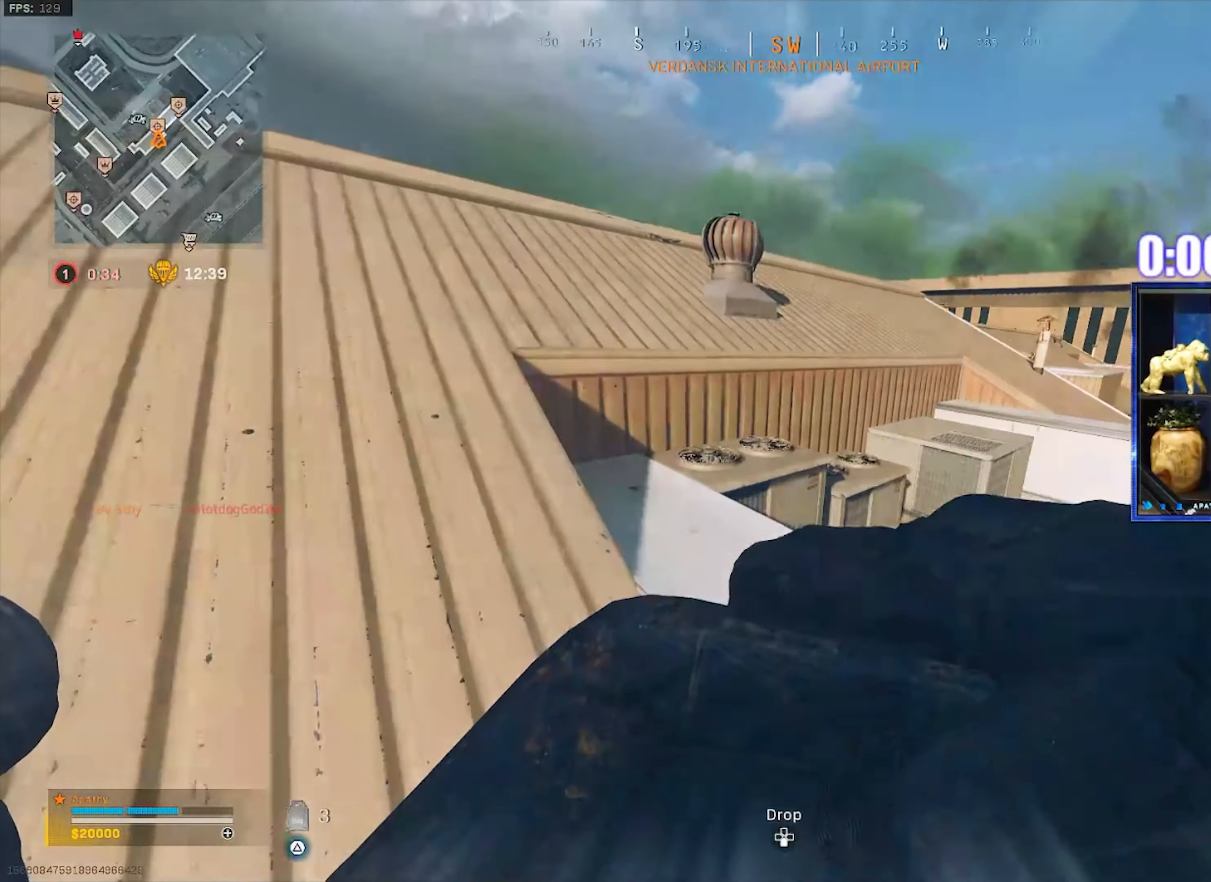
{"buttons": [], "left_stick": "left", "right_stick": "center", "events": [[66, "left_stick", "down-right"], [166, "right_stick", "center"], [367, "left_stick", "left"]]}
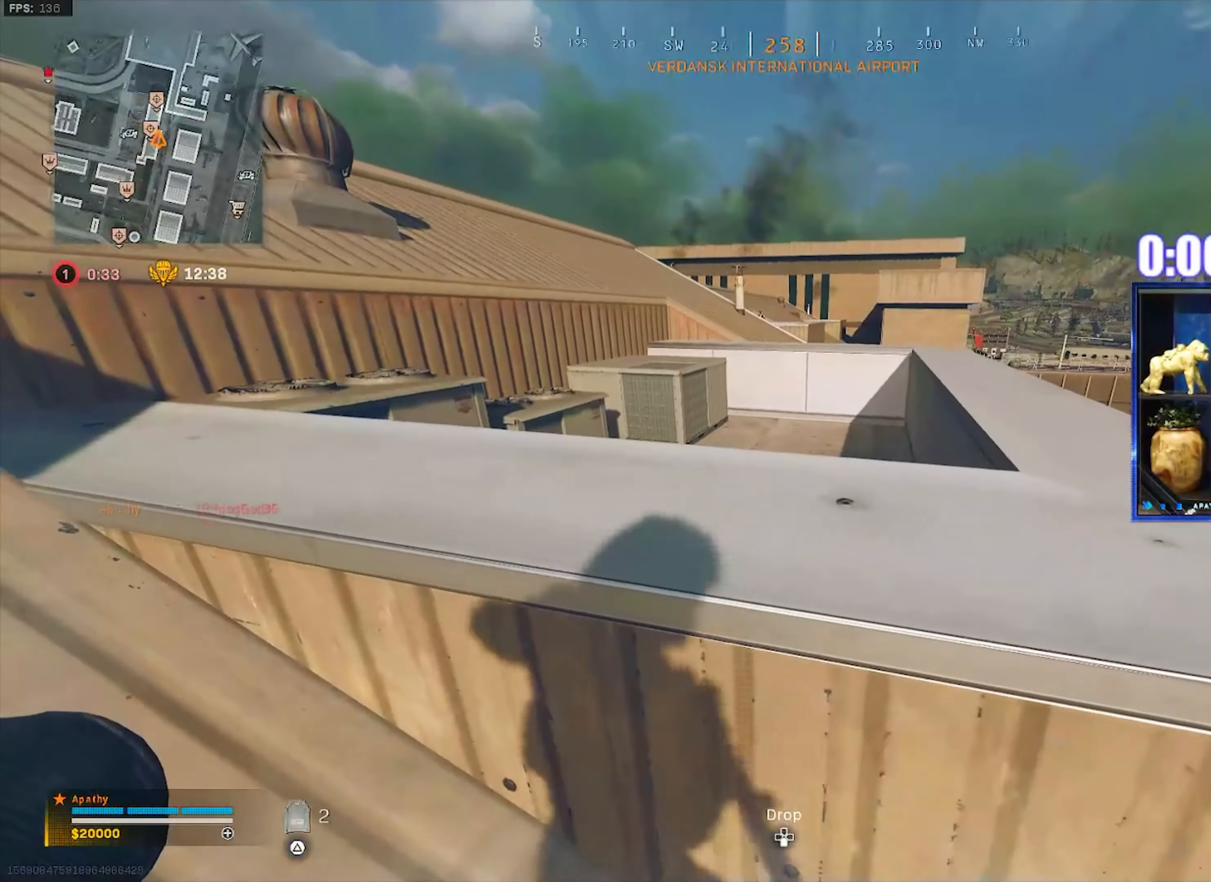
{"buttons": ["L2"], "left_stick": "left", "right_stick": "center", "events": [[501, "L2", "down"]]}
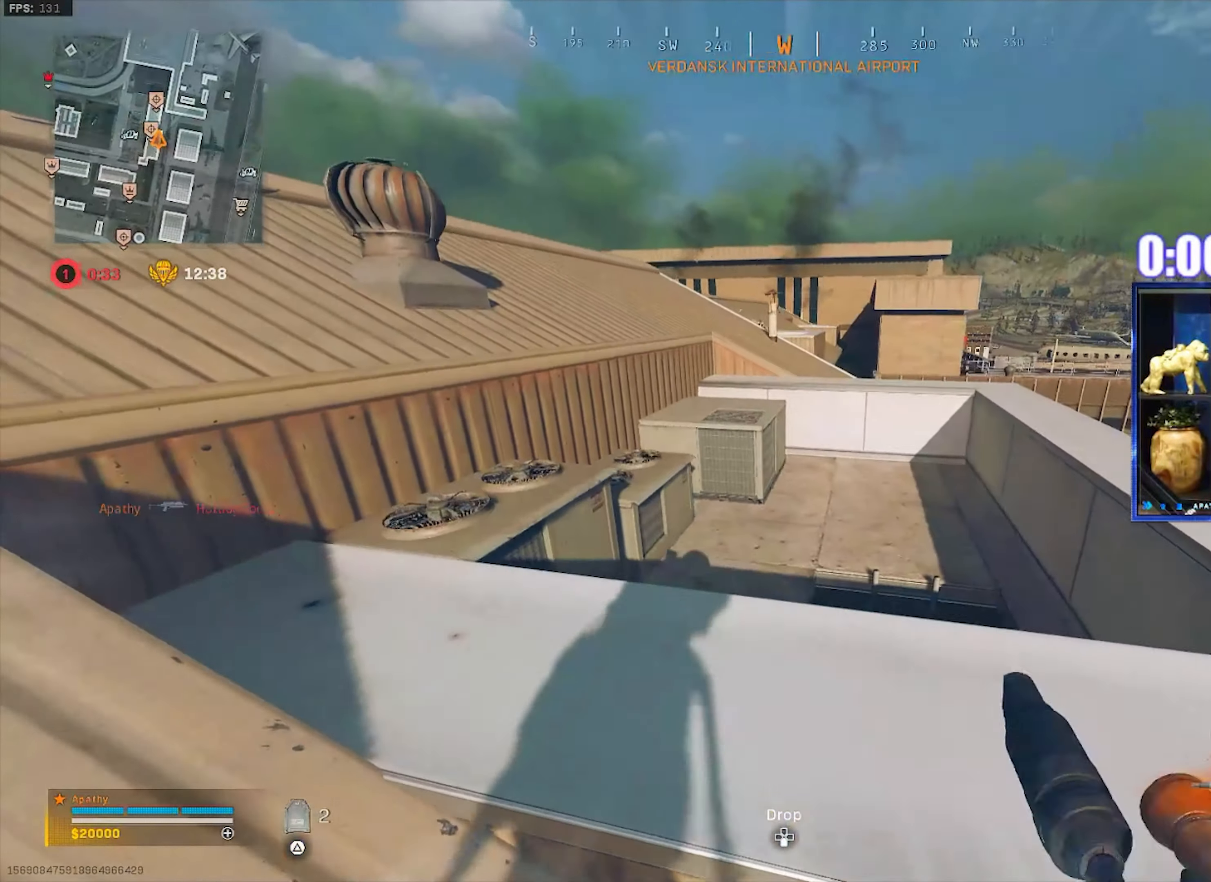
{"buttons": ["L2"], "left_stick": "left", "right_stick": "center", "events": [[233, "right_stick", "down-right"], [400, "right_stick", "center"]]}
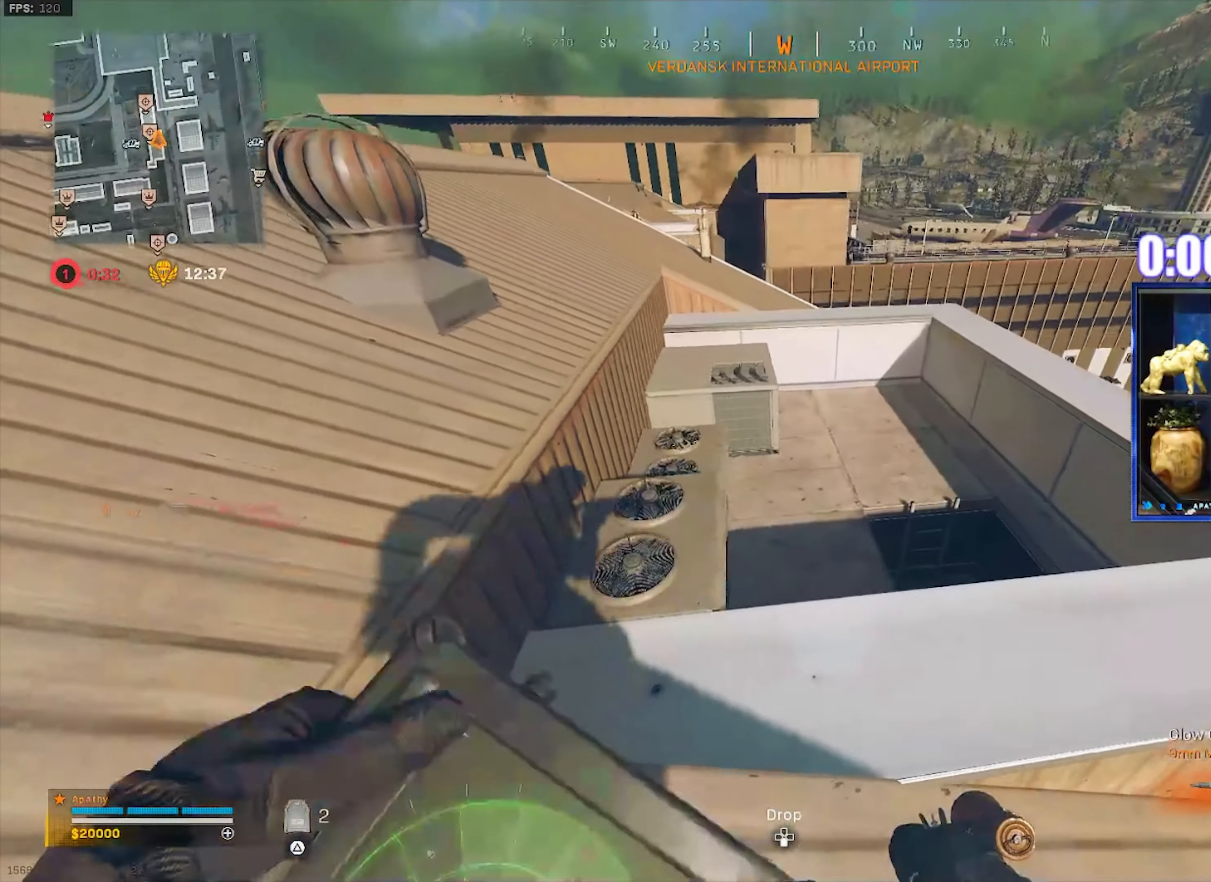
{"buttons": ["L2"], "left_stick": "down-right", "right_stick": "center", "events": [[100, "left_stick", "down"], [100, "right_stick", "up-left"], [167, "left_stick", "down-right"], [234, "right_stick", "center"]]}
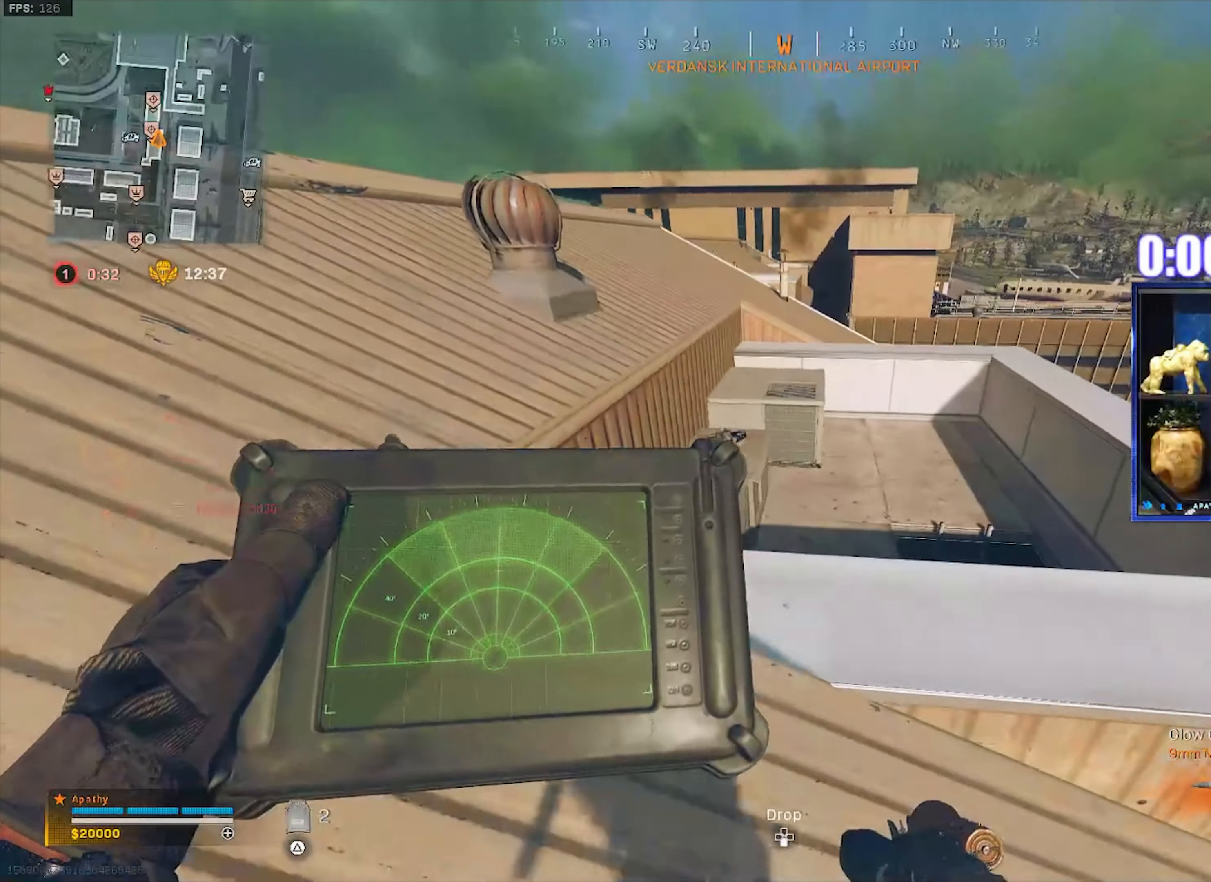
{"buttons": ["L2"], "left_stick": "left", "right_stick": "center", "events": [[133, "left_stick", "center"], [200, "left_stick", "left"]]}
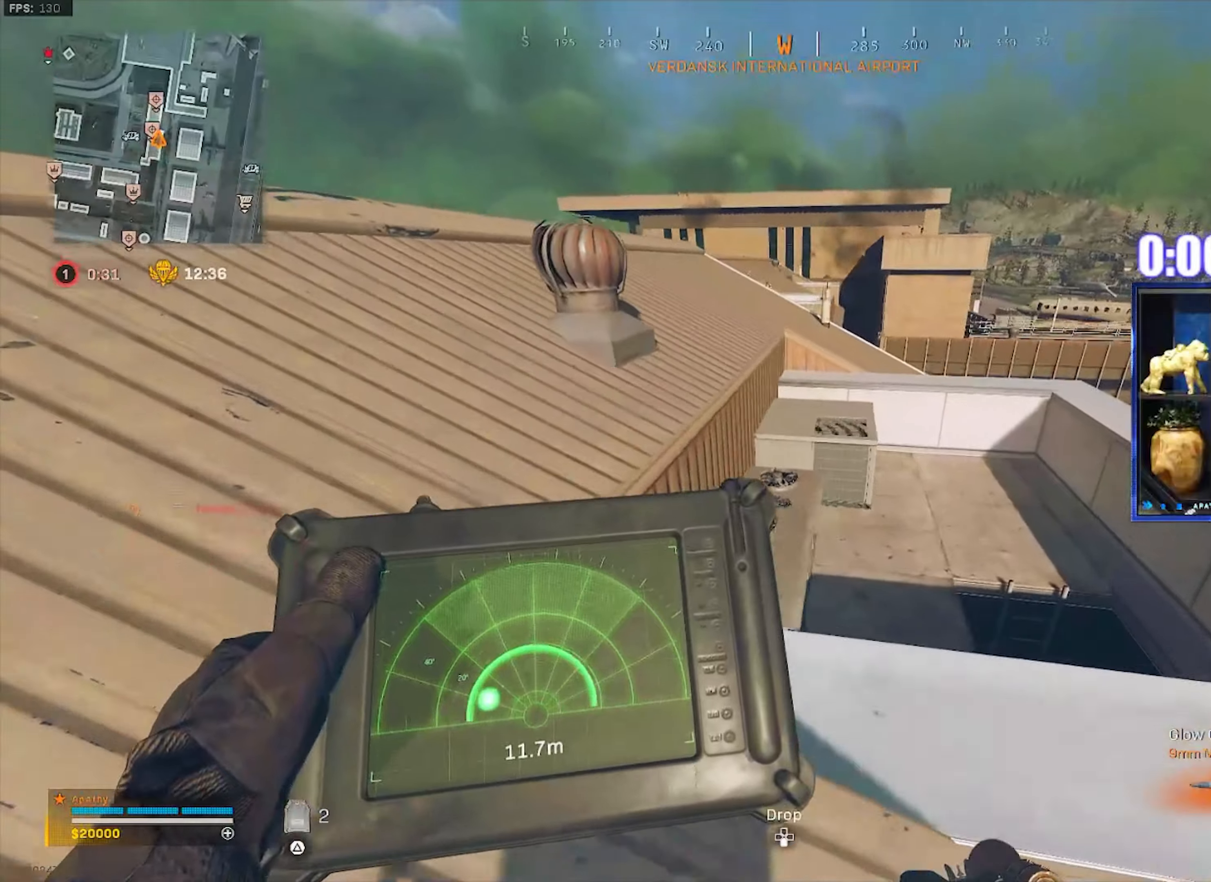
{"buttons": [], "left_stick": "right", "right_stick": "down-right", "events": [[200, "right_stick", "left"], [233, "L2", "up"], [400, "left_stick", "right"], [434, "right_stick", "down-right"]]}
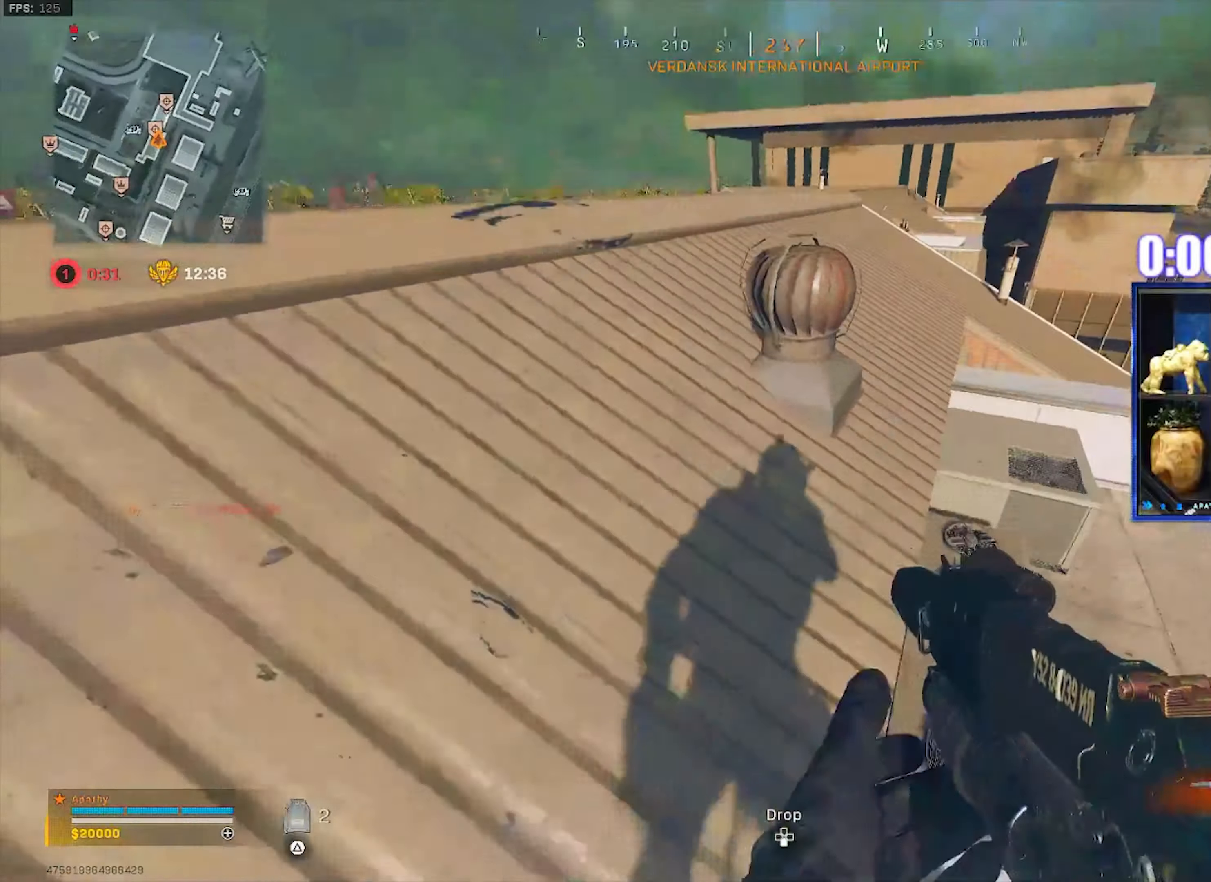
{"buttons": [], "left_stick": "down-right", "right_stick": "center", "events": [[100, "L3", "down"], [100, "left_stick", "up-right"], [167, "right_stick", "center"], [201, "L3", "up"], [367, "left_stick", "down"], [434, "right_stick", "down"], [501, "left_stick", "down-right"], [501, "right_stick", "center"]]}
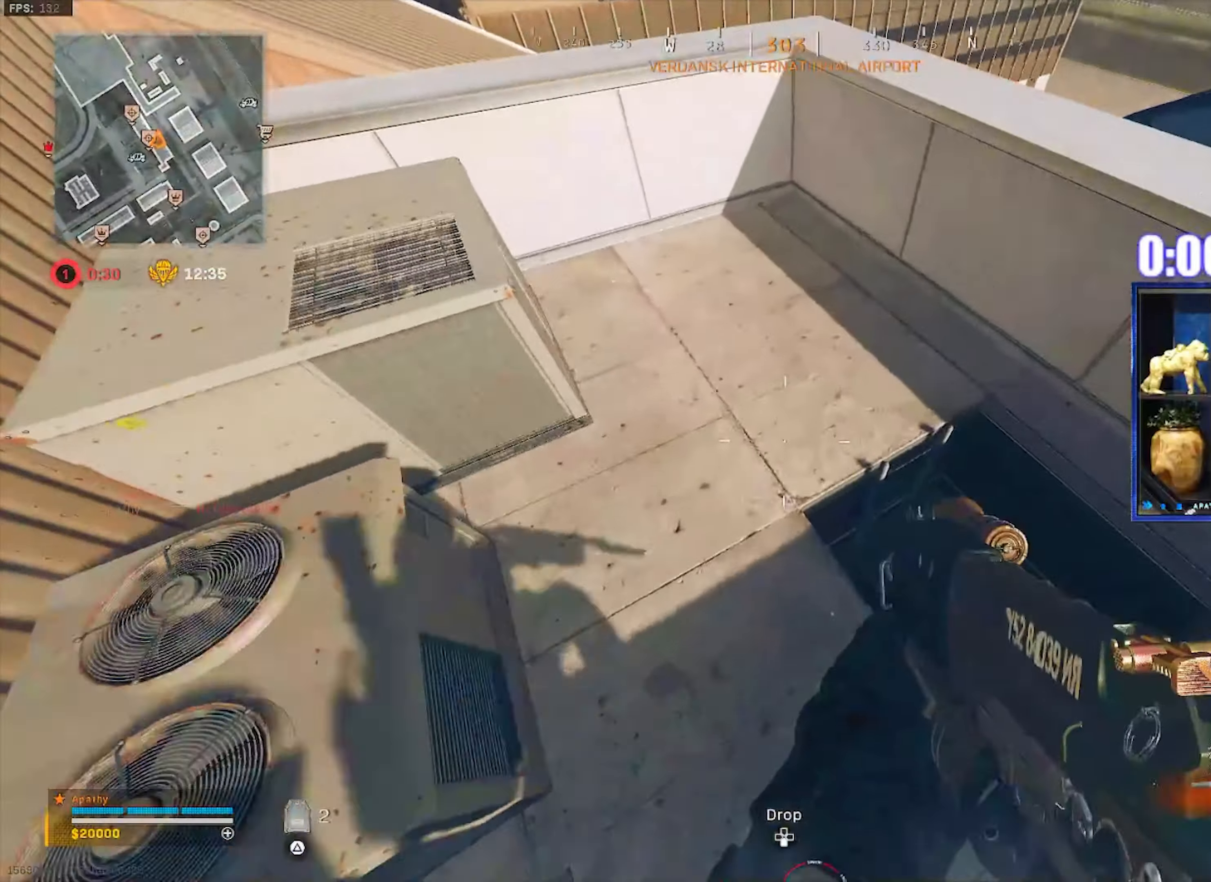
{"buttons": [], "left_stick": "center", "right_stick": "left", "events": [[33, "right_stick", "left"], [100, "left_stick", "right"], [200, "left_stick", "center"]]}
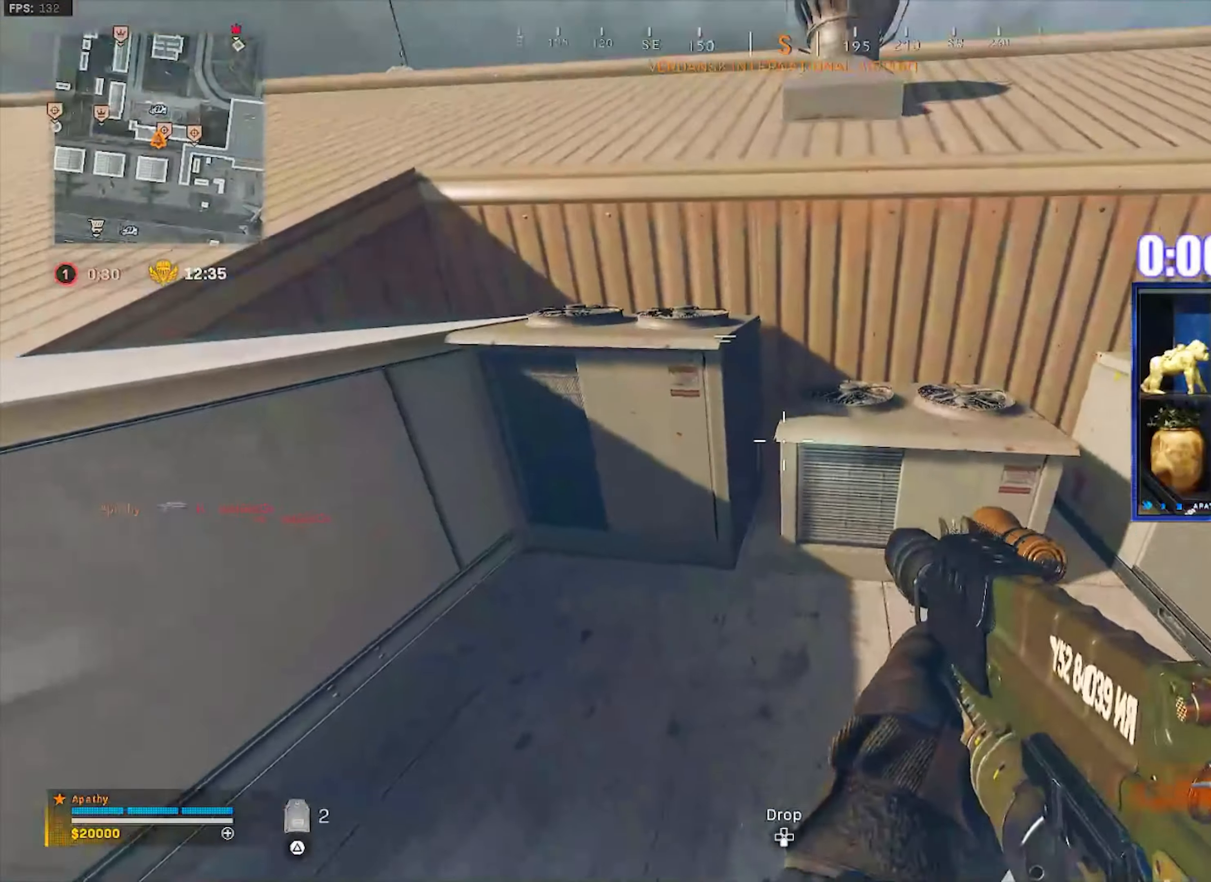
{"buttons": [], "left_stick": "down", "right_stick": "center", "events": [[34, "left_stick", "down"], [367, "right_stick", "center"]]}
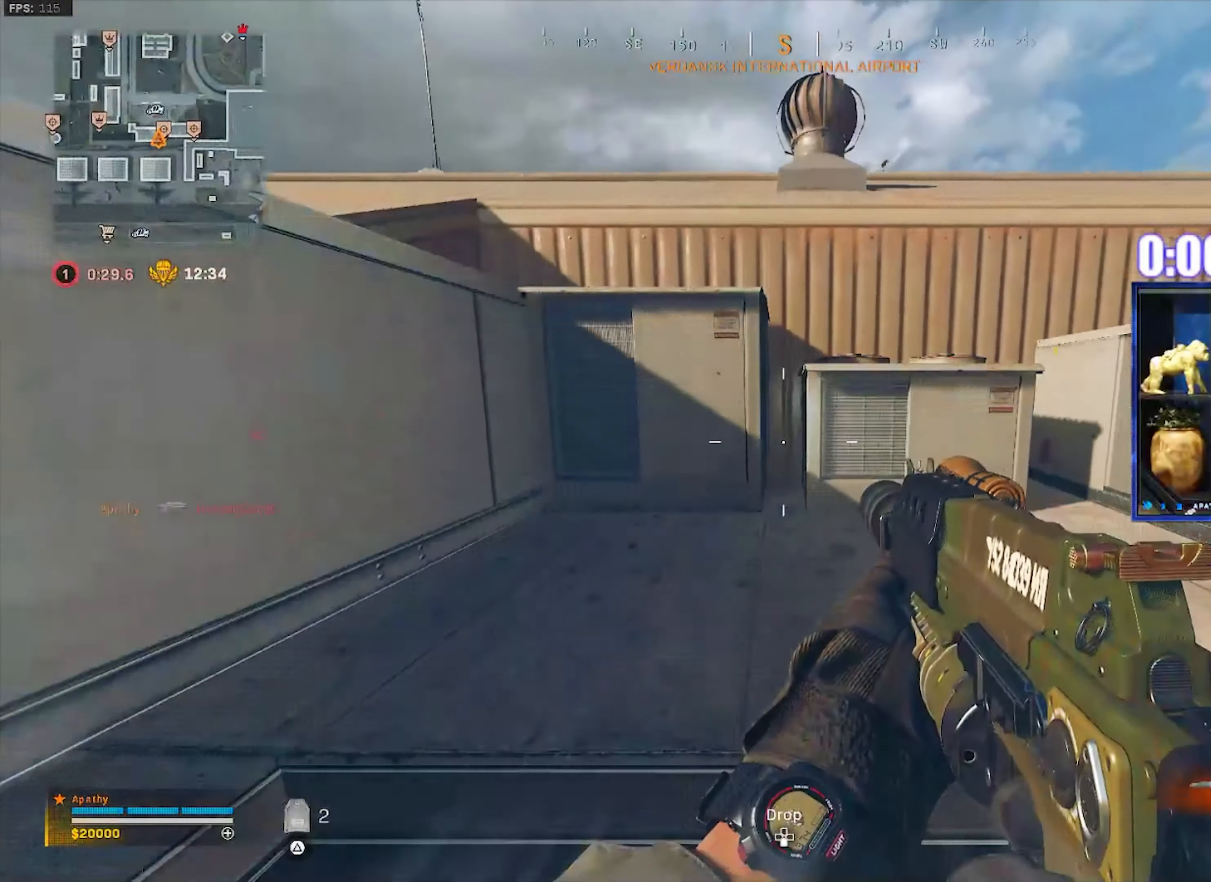
{"buttons": ["L1"], "left_stick": "left", "right_stick": "right", "events": [[100, "left_stick", "center"], [334, "left_stick", "left"], [434, "L1", "down"], [500, "right_stick", "right"]]}
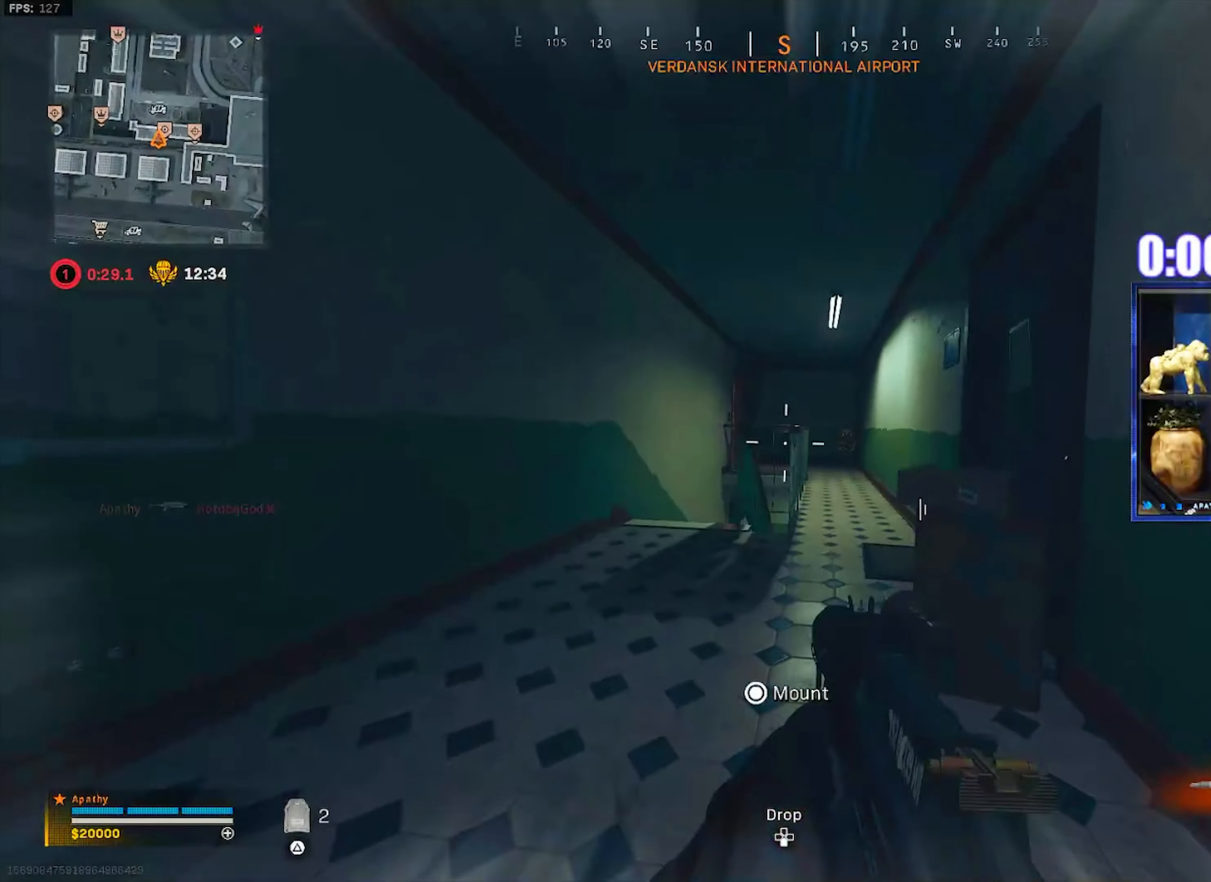
{"buttons": ["L1", "R1"], "left_stick": "right", "right_stick": "center", "events": [[100, "R1", "down"], [100, "right_stick", "center"], [134, "left_stick", "right"], [167, "right_stick", "down-right"], [301, "right_stick", "center"]]}
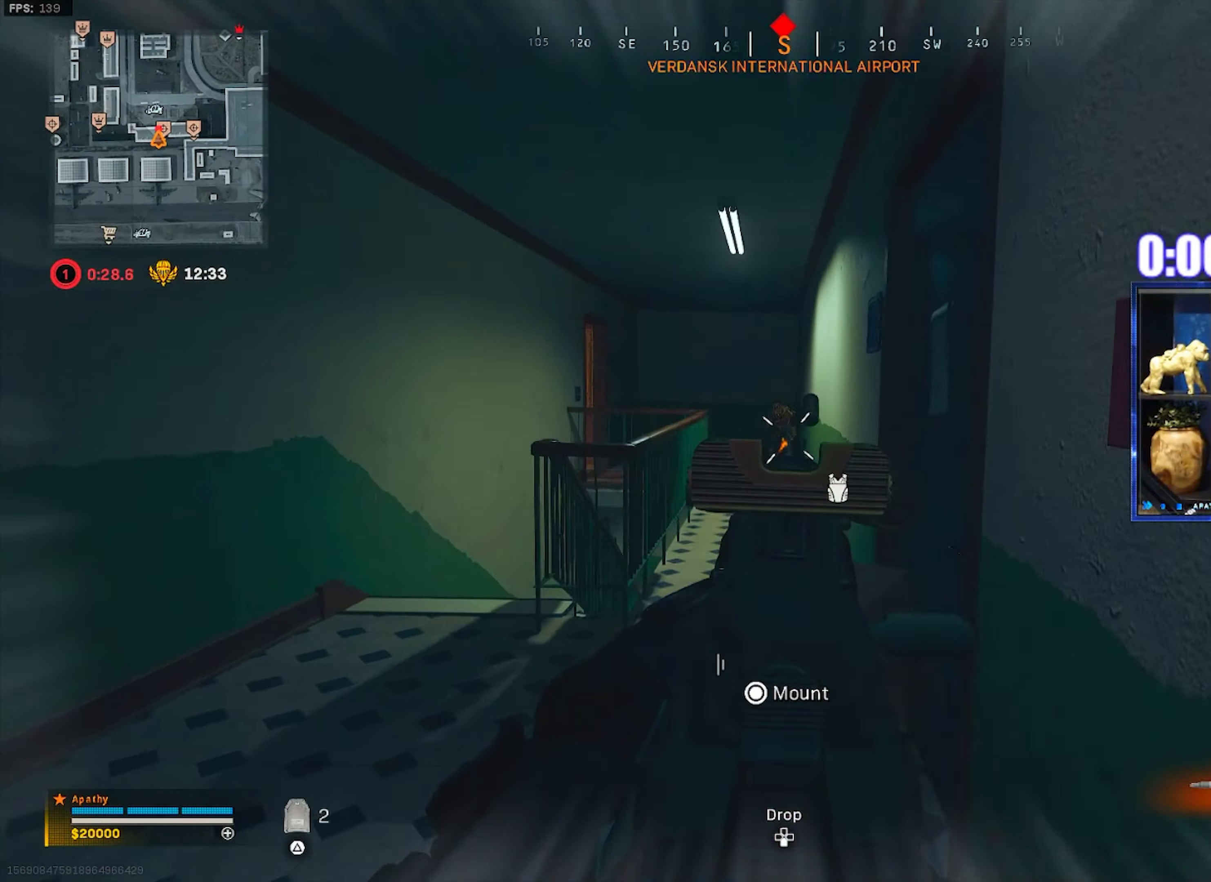
{"buttons": ["L1"], "left_stick": "left", "right_stick": "center", "events": [[467, "left_stick", "left"], [500, "R1", "up"]]}
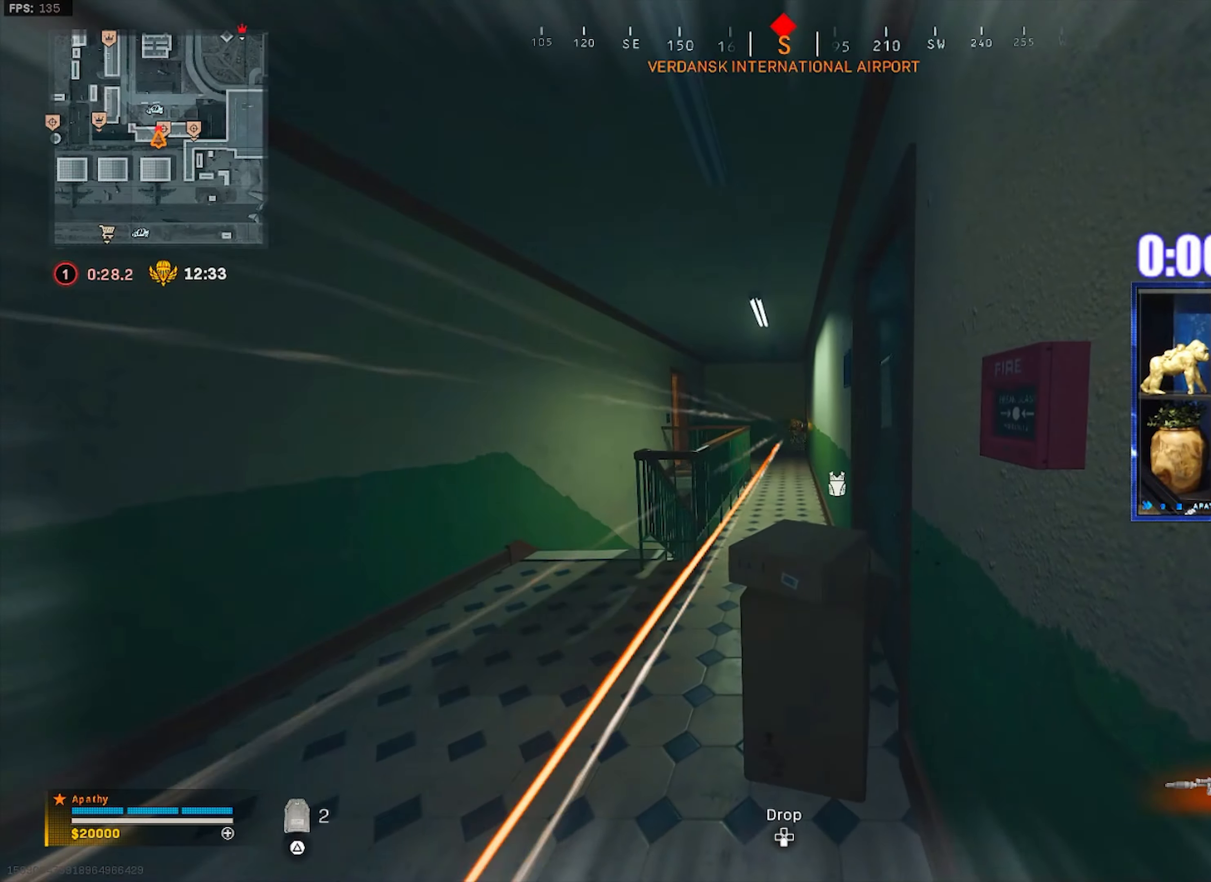
{"buttons": [], "left_stick": "left", "right_stick": "center", "events": [[34, "L1", "up"], [67, "right_stick", "left"], [134, "L3", "down"], [134, "left_stick", "up-left"], [234, "CROSS", "down"], [234, "L3", "up"], [234, "right_stick", "right"], [301, "left_stick", "left"], [334, "right_stick", "center"], [367, "CROSS", "up"]]}
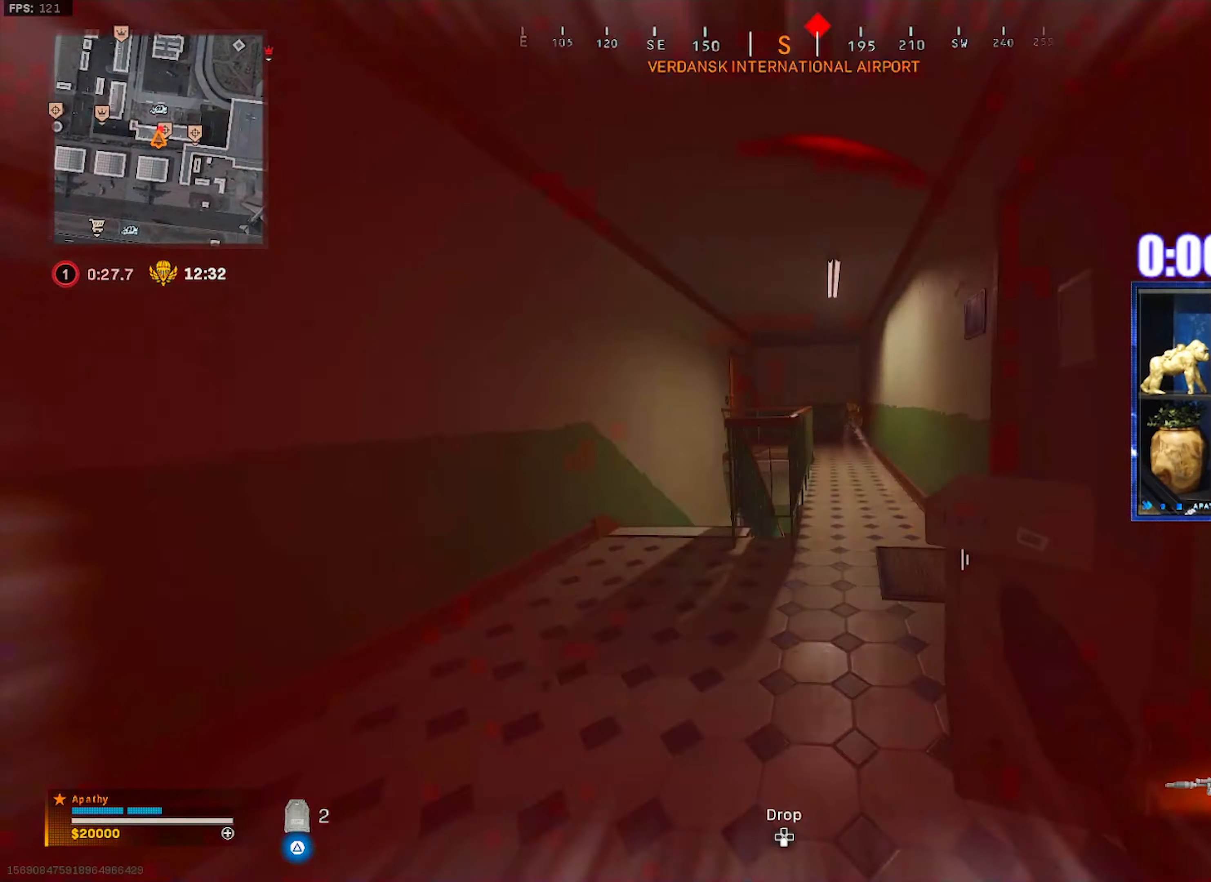
{"buttons": ["L1", "R1"], "left_stick": "up-right", "right_stick": "center", "events": [[33, "L1", "down"], [100, "R1", "down"], [200, "right_stick", "right"], [233, "CROSS", "down"], [300, "right_stick", "center"], [334, "CROSS", "up"], [500, "left_stick", "up-right"]]}
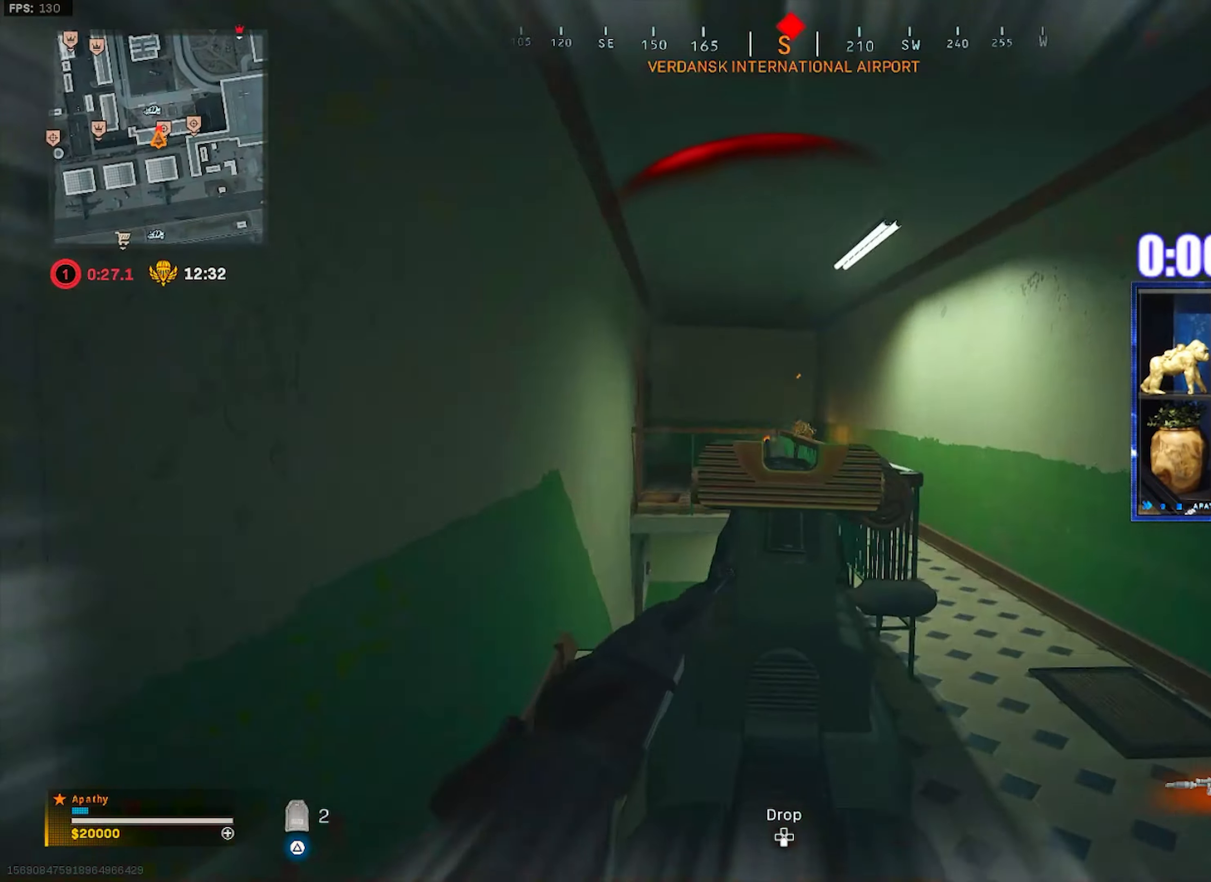
{"buttons": ["L1", "R1"], "left_stick": "center", "right_stick": "center", "events": [[67, "left_stick", "right"], [501, "left_stick", "center"]]}
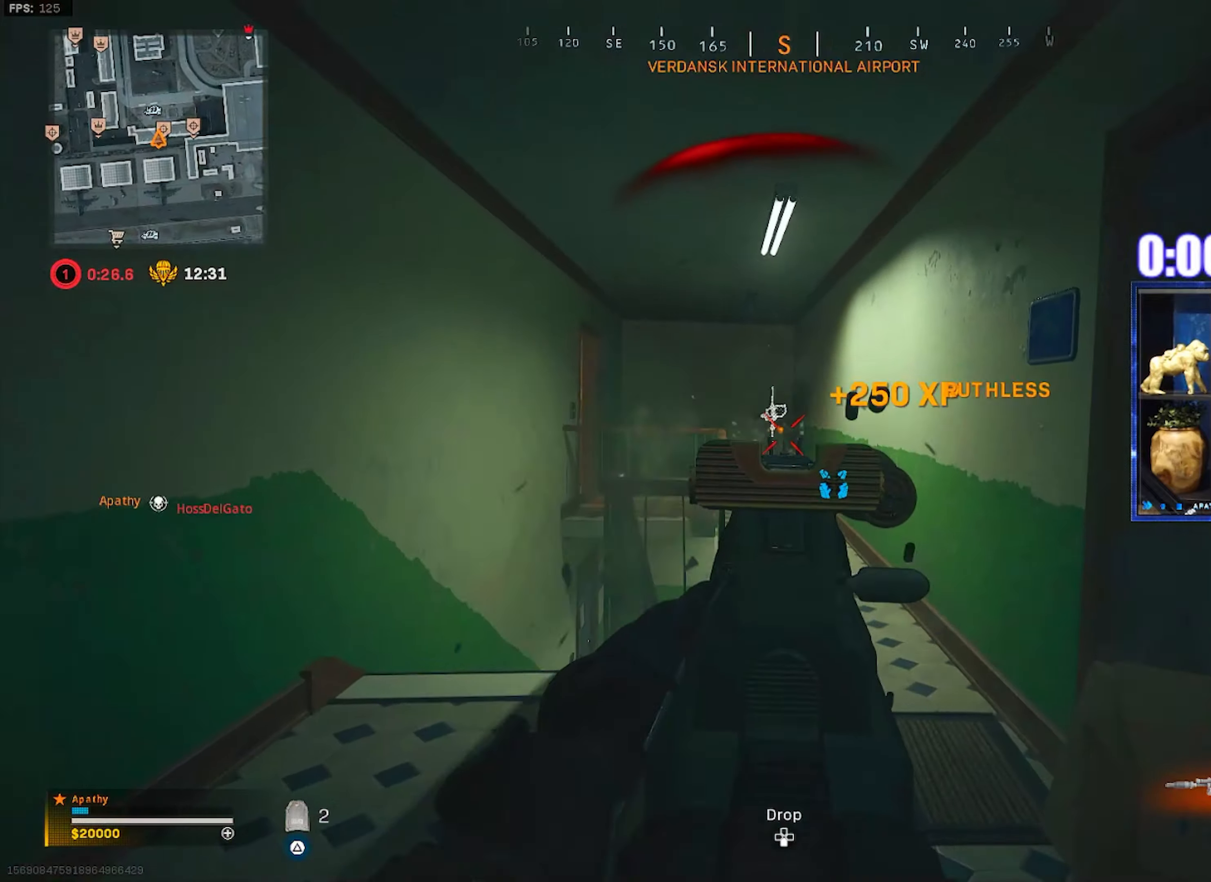
{"buttons": ["TRIANGLE", "L3"], "left_stick": "up-right", "right_stick": "center", "events": [[33, "left_stick", "left"], [200, "L1", "up"], [200, "TRIANGLE", "down"], [233, "left_stick", "up-right"], [267, "R1", "up"], [400, "L3", "down"]]}